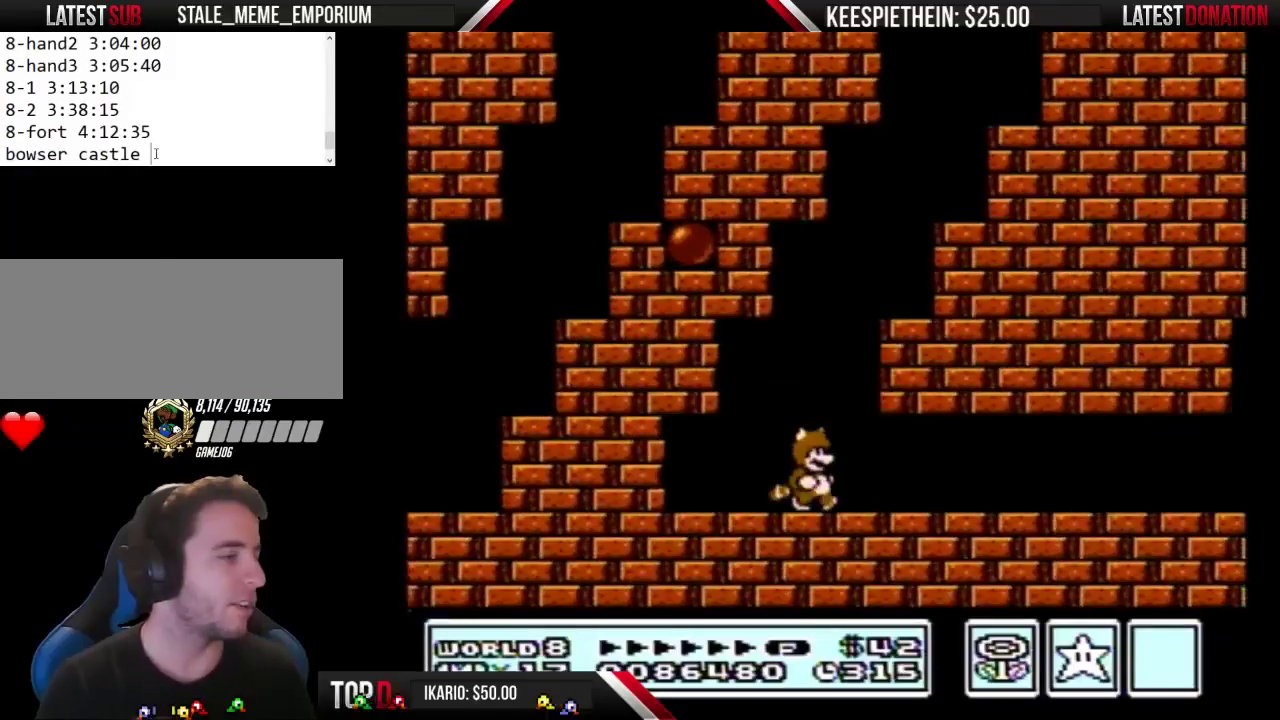
Gameplay with a controller (Nintendo layout); each line is a JSON object with the inputs held at the frame after it. "events" lists button and stick changes between this image and that frame as [ms after this image, input, new state], when the widget could be followed in between. Not read: L3 R3.
{"buttons": ["B", "DPAD_RIGHT"], "events": []}
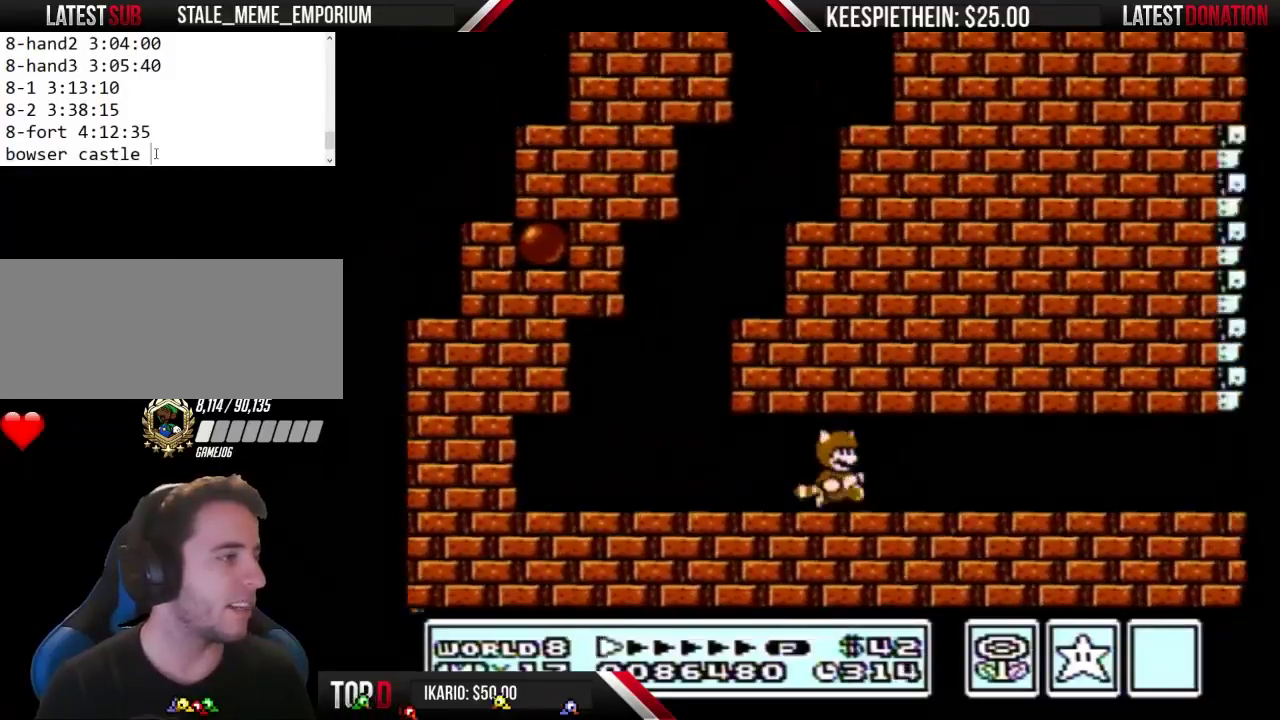
{"buttons": ["B"], "events": [[433, "DPAD_RIGHT", "up"]]}
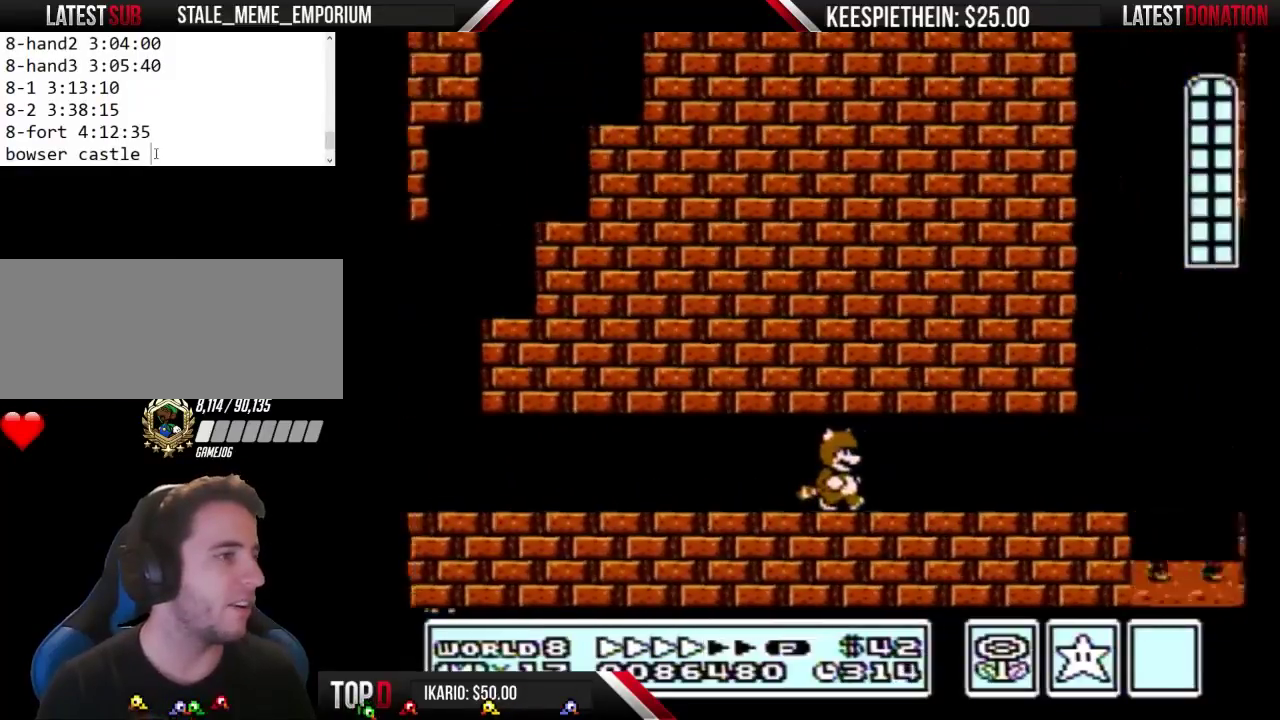
{"buttons": ["B"], "events": []}
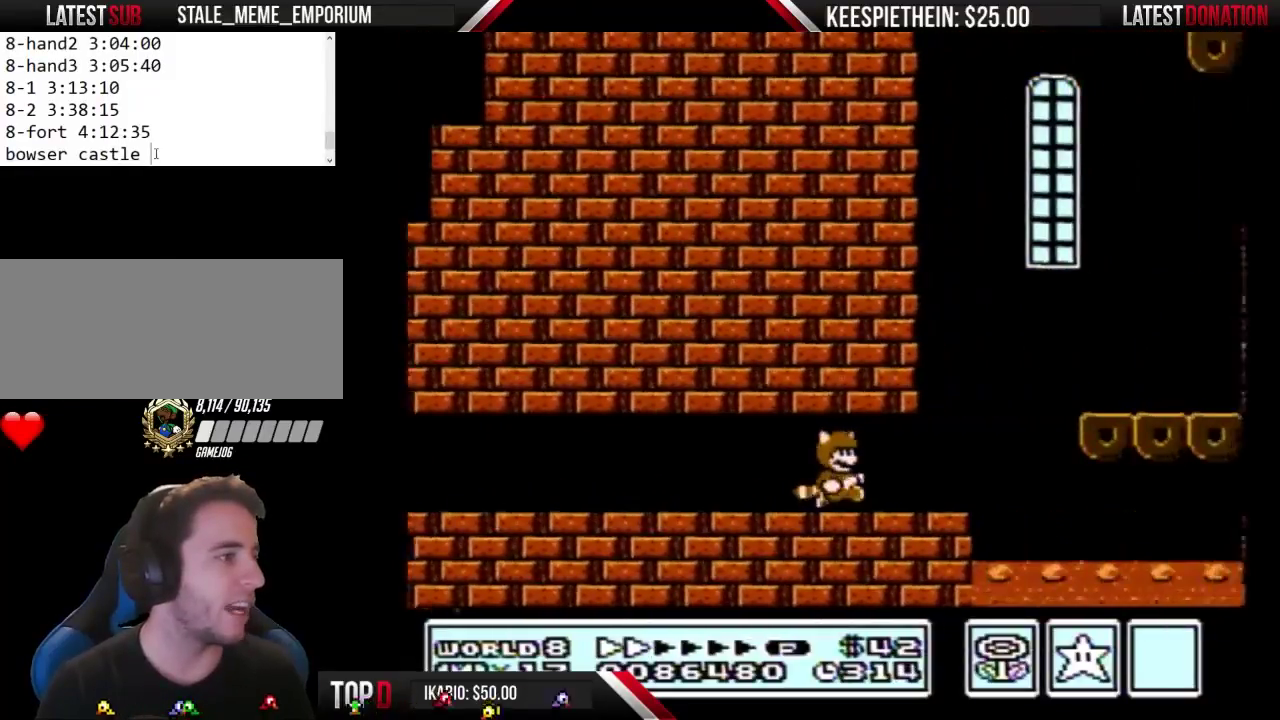
{"buttons": ["B"], "events": []}
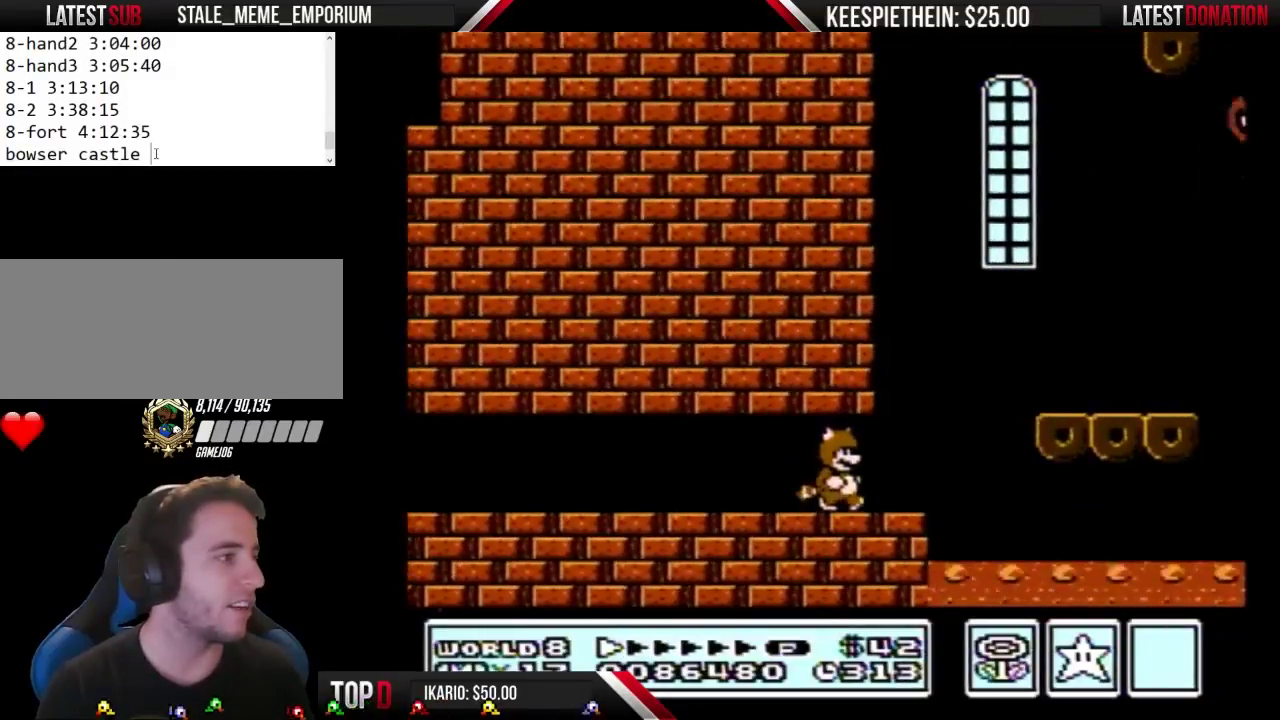
{"buttons": [], "events": [[33, "DPAD_RIGHT", "down"], [100, "B", "up"], [233, "DPAD_RIGHT", "up"]]}
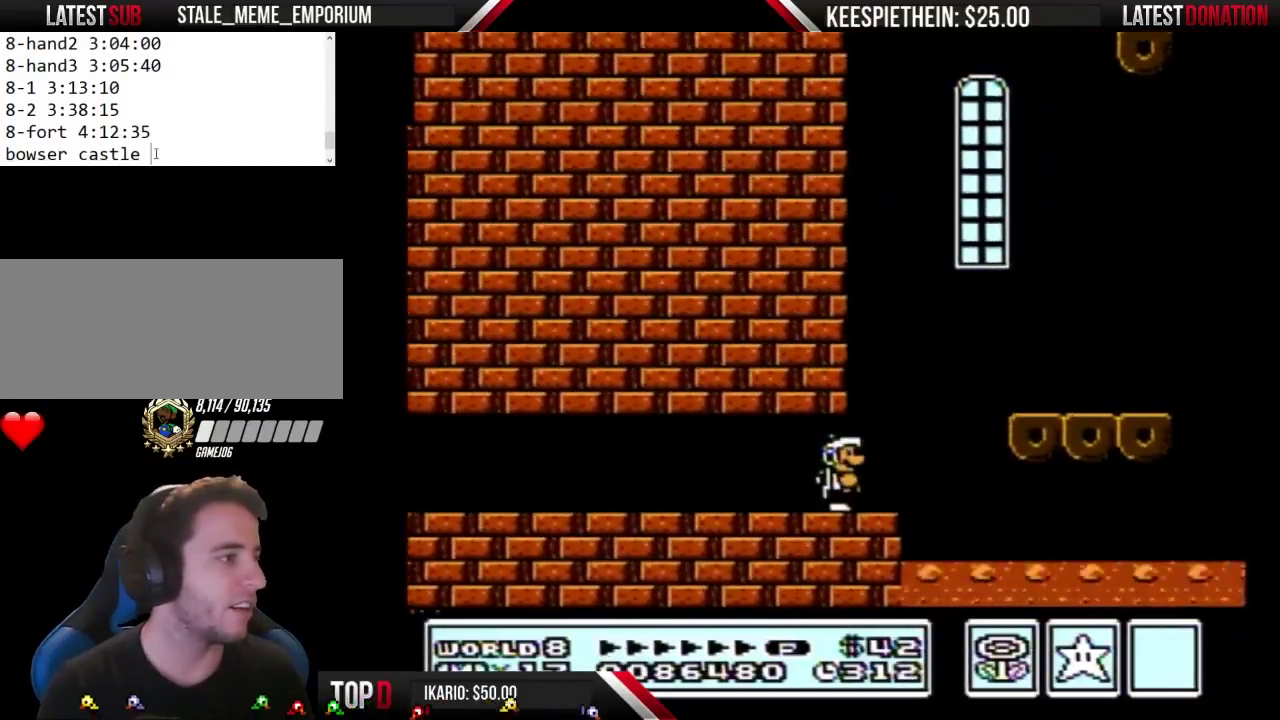
{"buttons": [], "events": []}
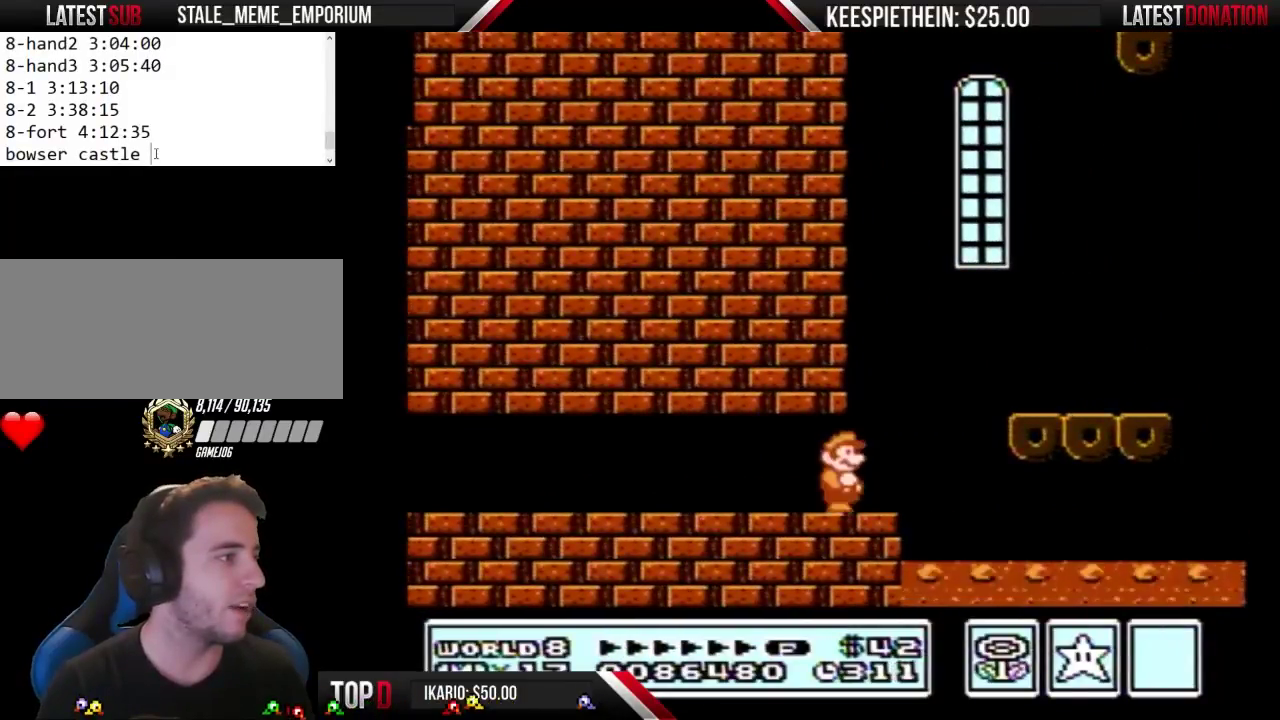
{"buttons": [], "events": []}
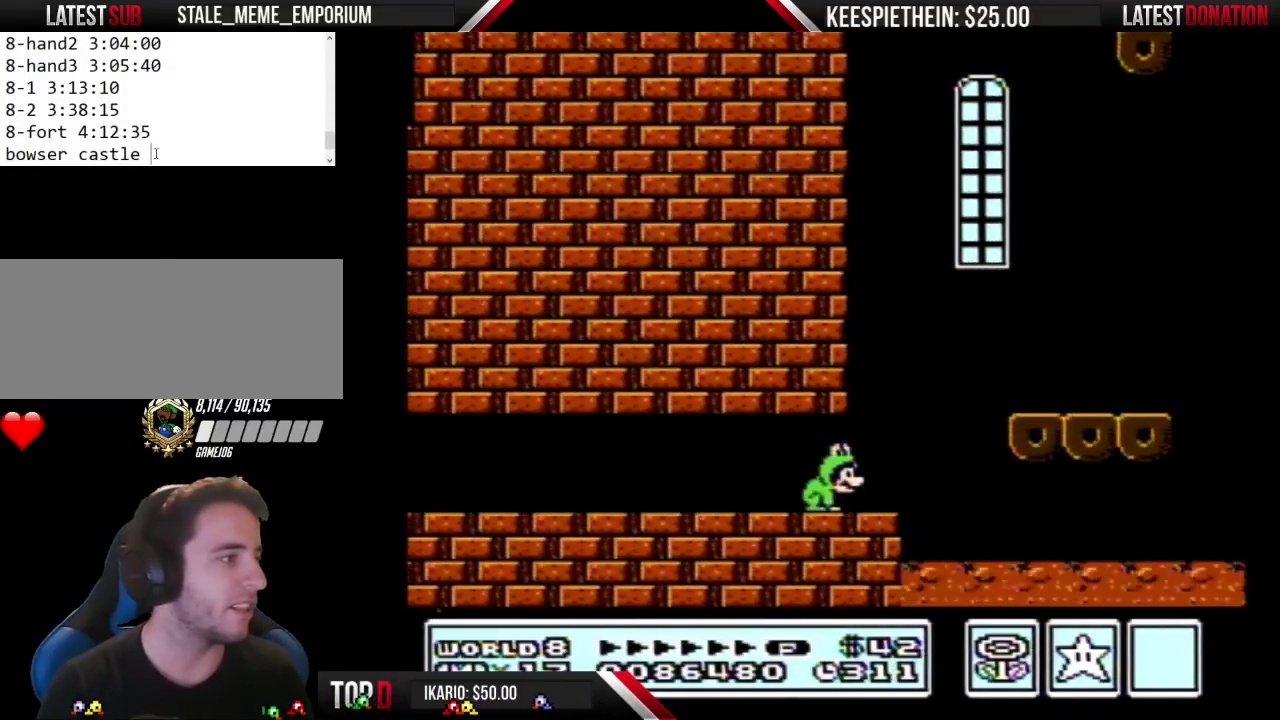
{"buttons": [], "events": []}
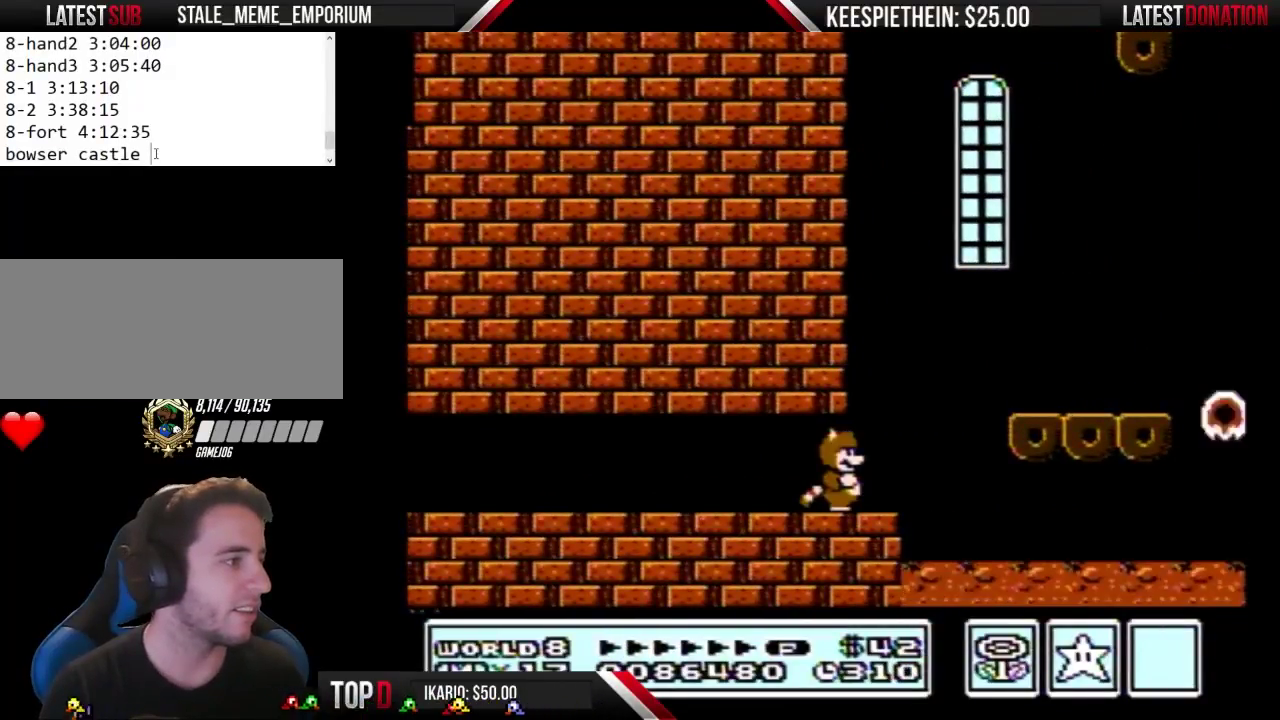
{"buttons": ["DPAD_RIGHT"], "events": [[400, "DPAD_RIGHT", "down"]]}
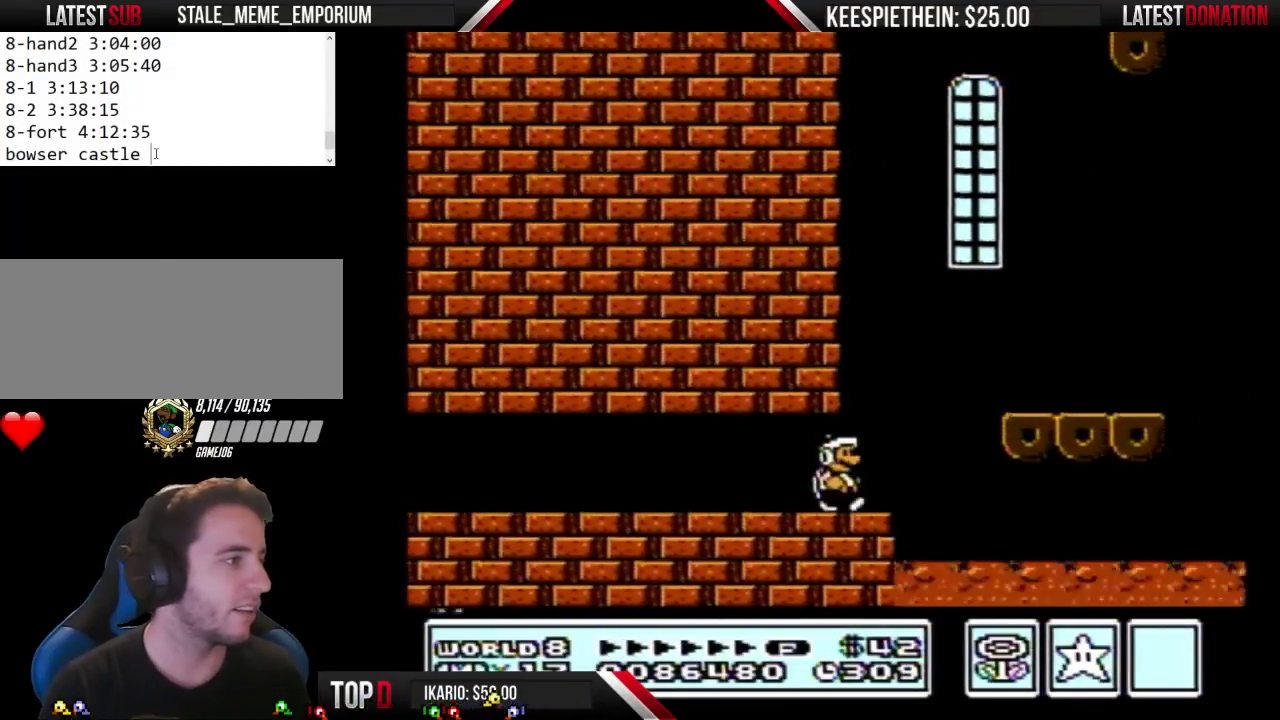
{"buttons": [], "events": [[233, "A", "down"], [467, "DPAD_RIGHT", "up"], [500, "A", "up"]]}
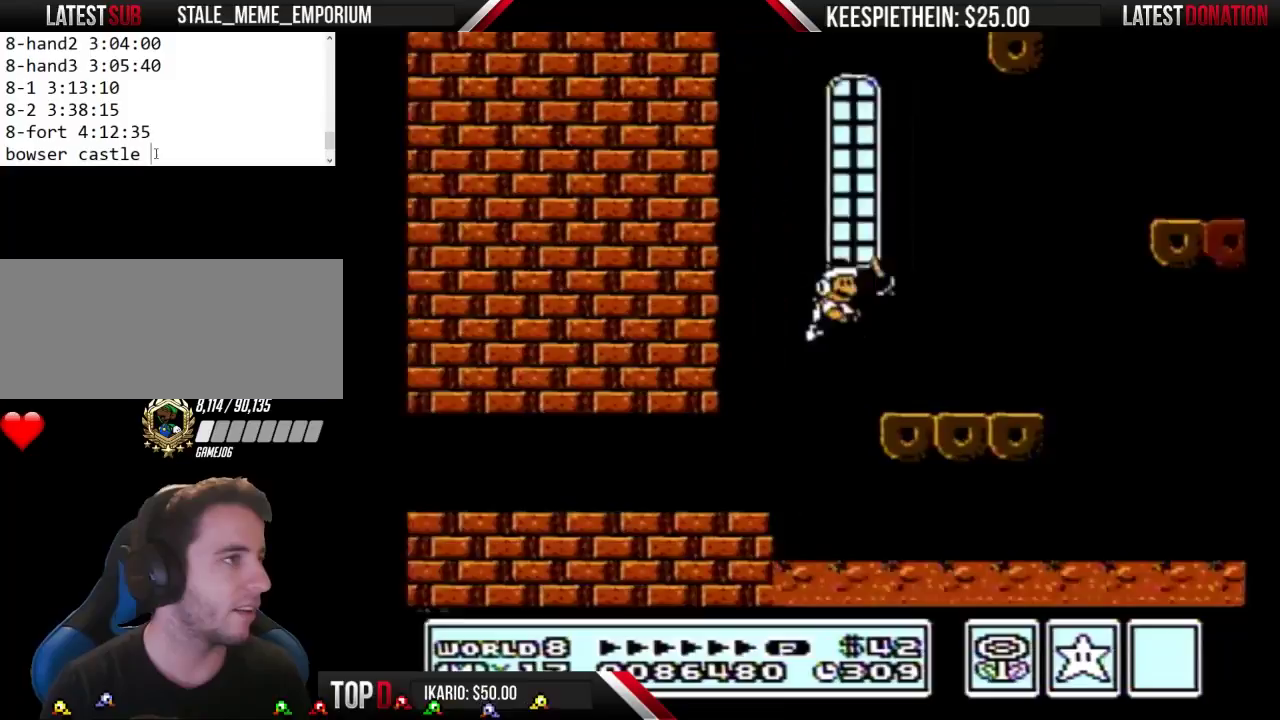
{"buttons": ["B", "DPAD_LEFT"], "events": [[200, "B", "down"], [300, "DPAD_LEFT", "down"]]}
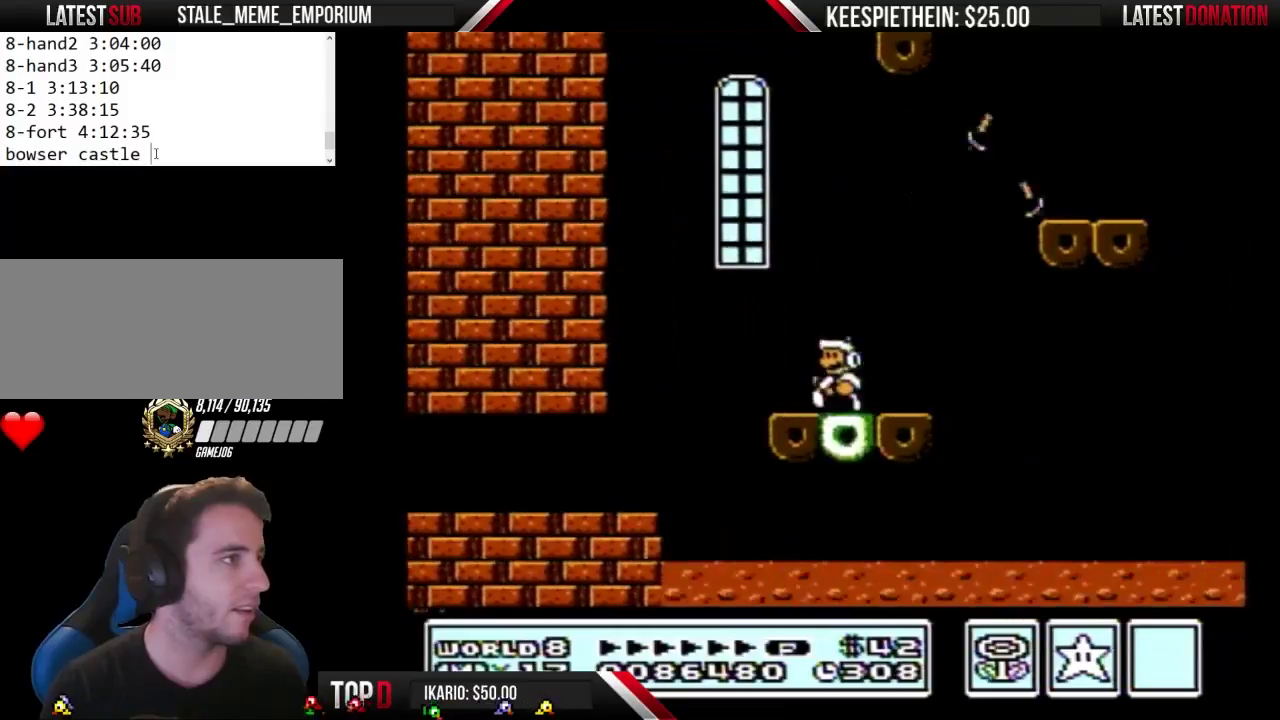
{"buttons": ["DPAD_LEFT"], "events": [[67, "A", "down"], [133, "DPAD_LEFT", "up"], [200, "DPAD_RIGHT", "down"], [300, "A", "up"], [367, "B", "up"], [367, "DPAD_RIGHT", "up"], [467, "DPAD_LEFT", "down"]]}
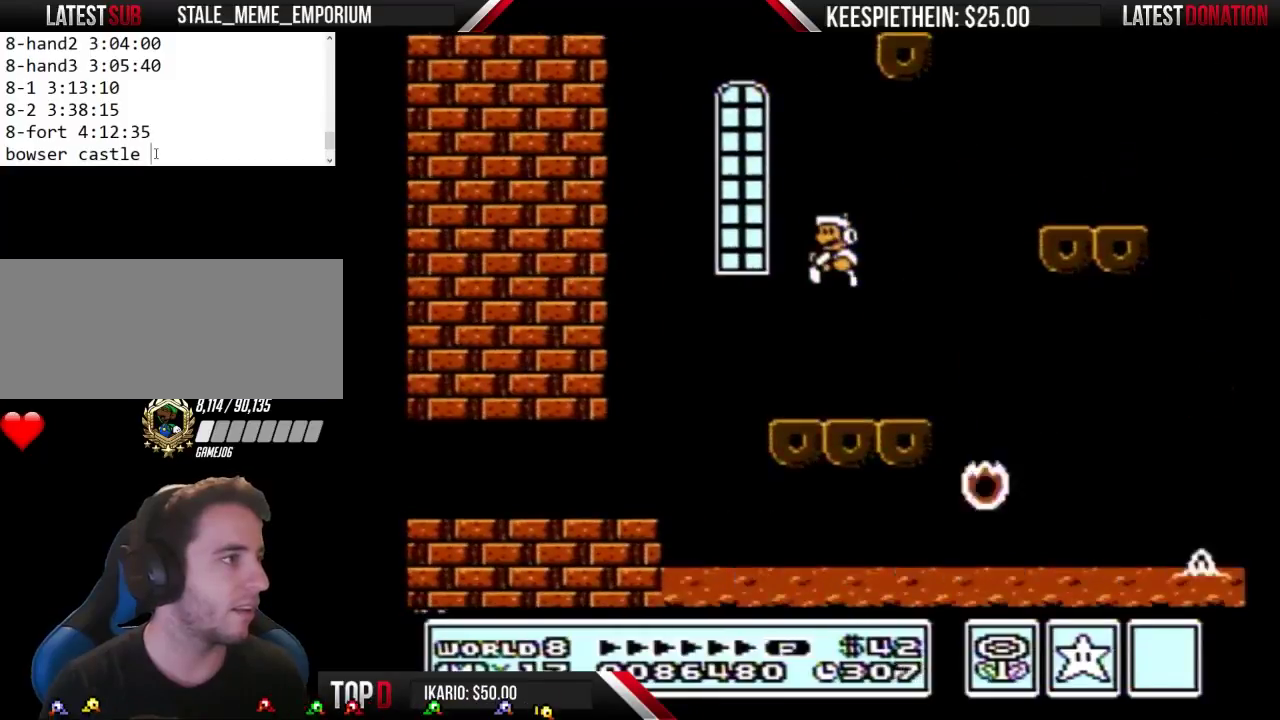
{"buttons": ["A"], "events": [[67, "DPAD_LEFT", "up"], [233, "DPAD_RIGHT", "down"], [333, "DPAD_RIGHT", "up"], [400, "A", "down"]]}
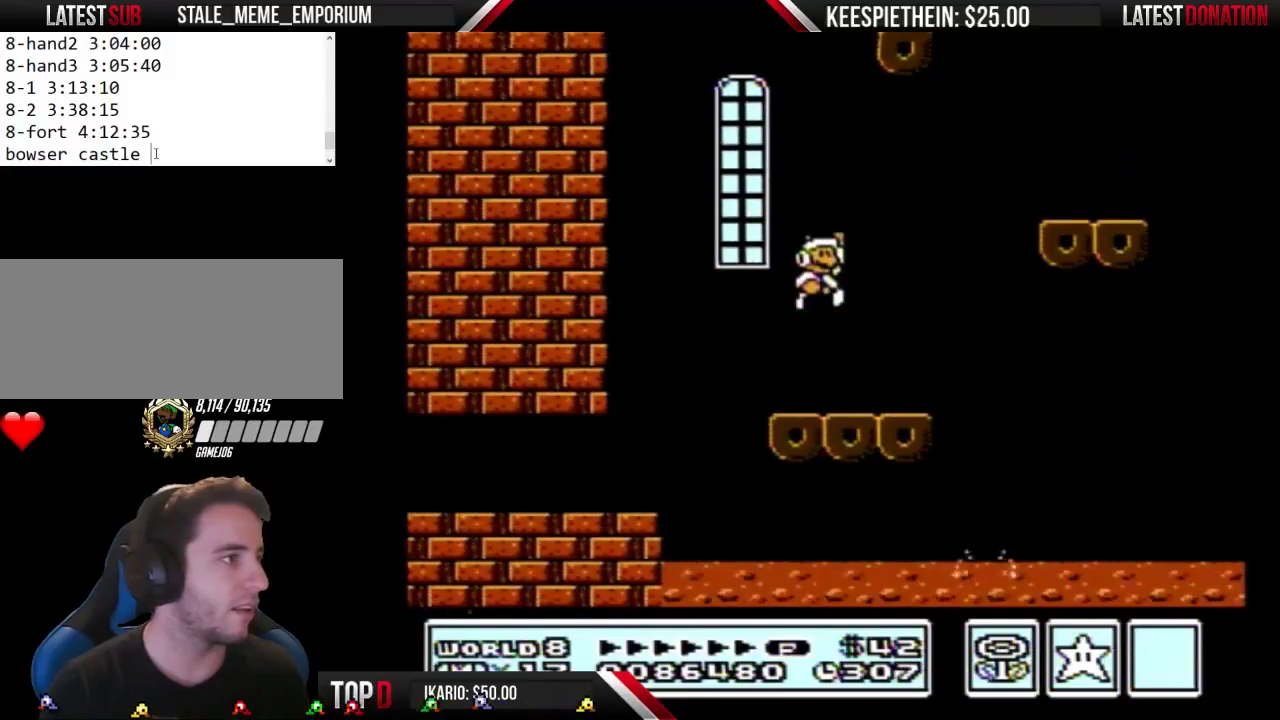
{"buttons": ["B"], "events": [[100, "A", "up"], [267, "DPAD_RIGHT", "down"], [300, "B", "down"], [367, "B", "up"], [400, "DPAD_RIGHT", "up"], [433, "B", "down"]]}
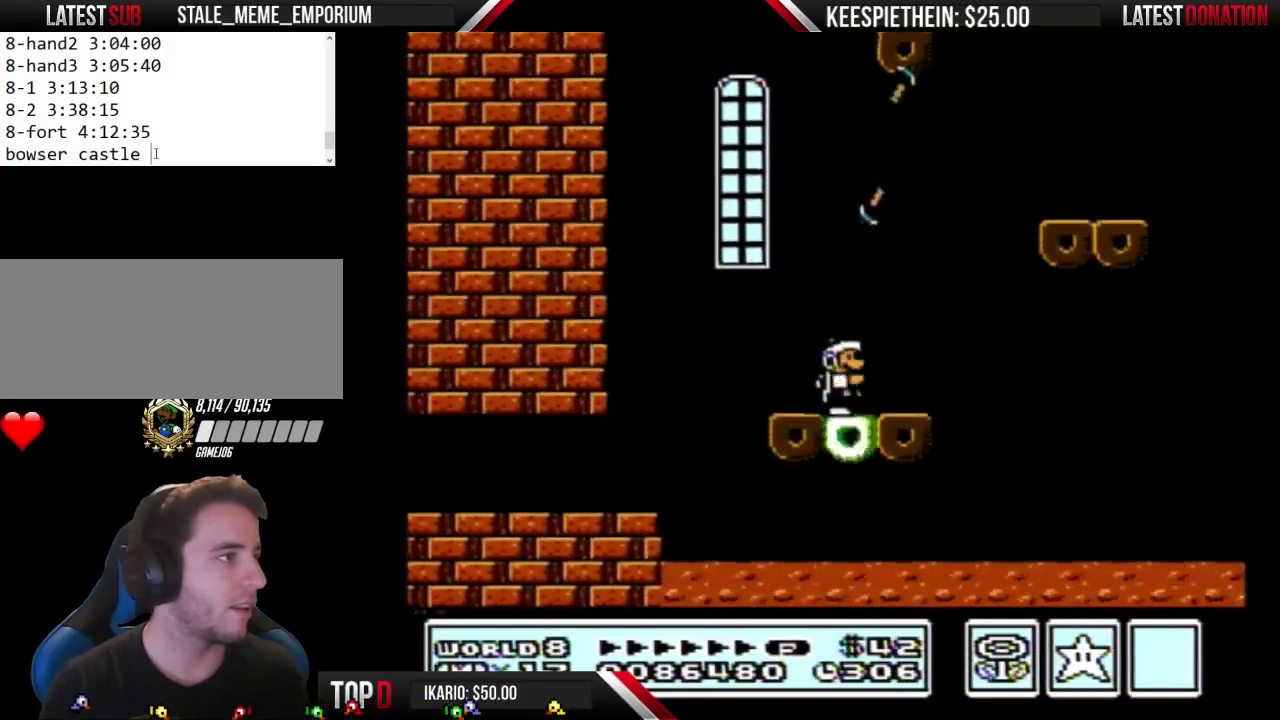
{"buttons": ["A", "B", "DPAD_RIGHT"], "events": [[167, "DPAD_LEFT", "down"], [200, "A", "down"], [300, "DPAD_LEFT", "up"], [500, "DPAD_RIGHT", "down"]]}
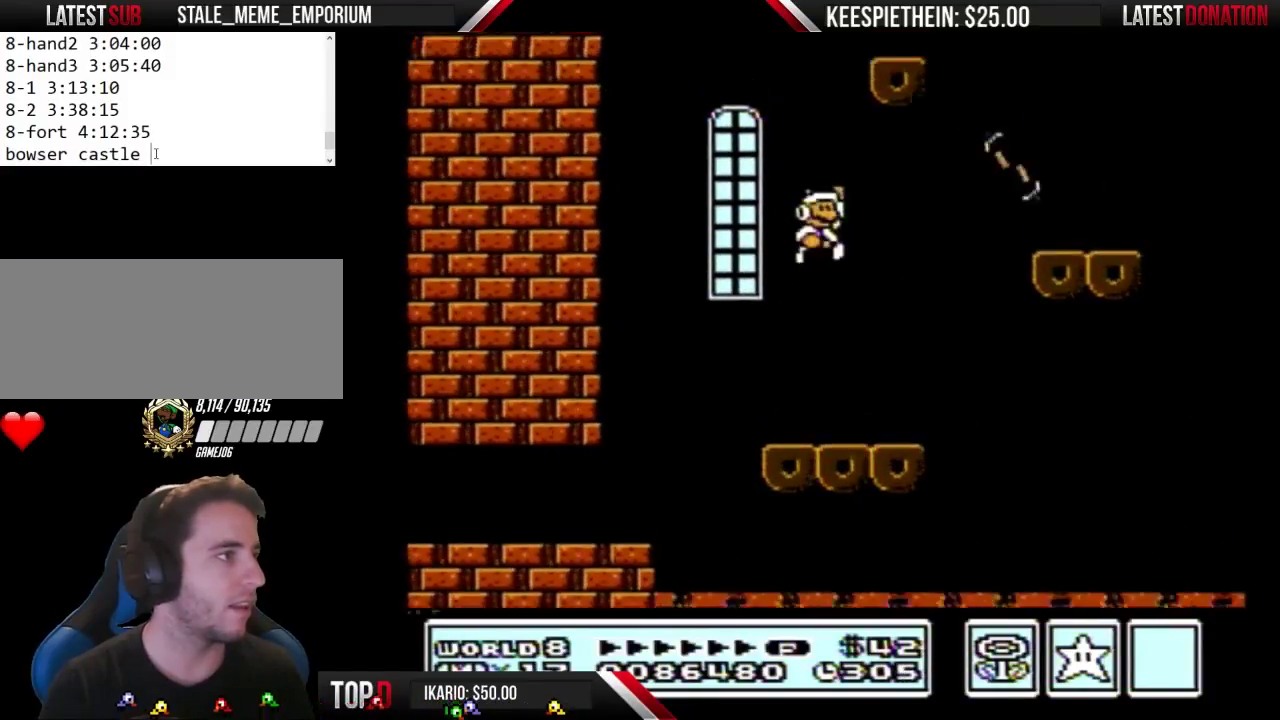
{"buttons": ["B"], "events": [[133, "DPAD_RIGHT", "up"], [167, "A", "up"], [200, "B", "up"], [300, "B", "down"], [367, "B", "up"], [467, "B", "down"]]}
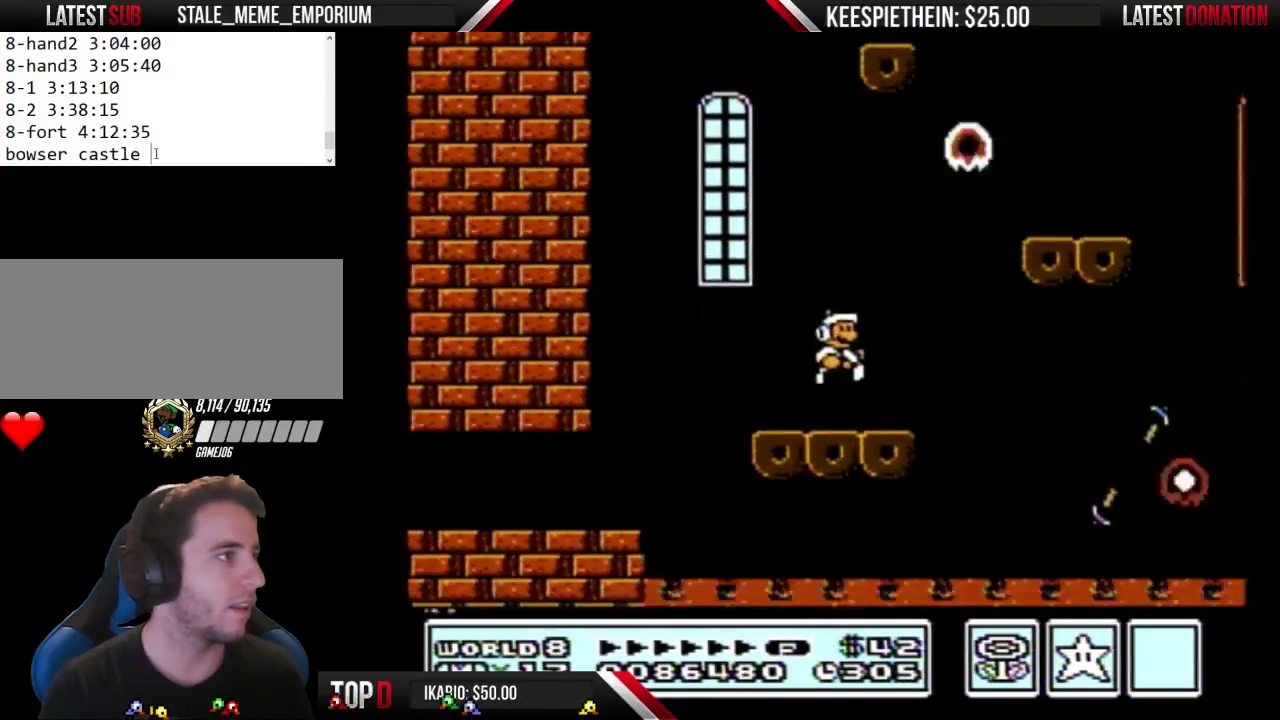
{"buttons": ["A", "B", "DPAD_RIGHT"], "events": [[67, "DPAD_LEFT", "down"], [200, "A", "down"], [267, "DPAD_LEFT", "up"], [433, "DPAD_RIGHT", "down"]]}
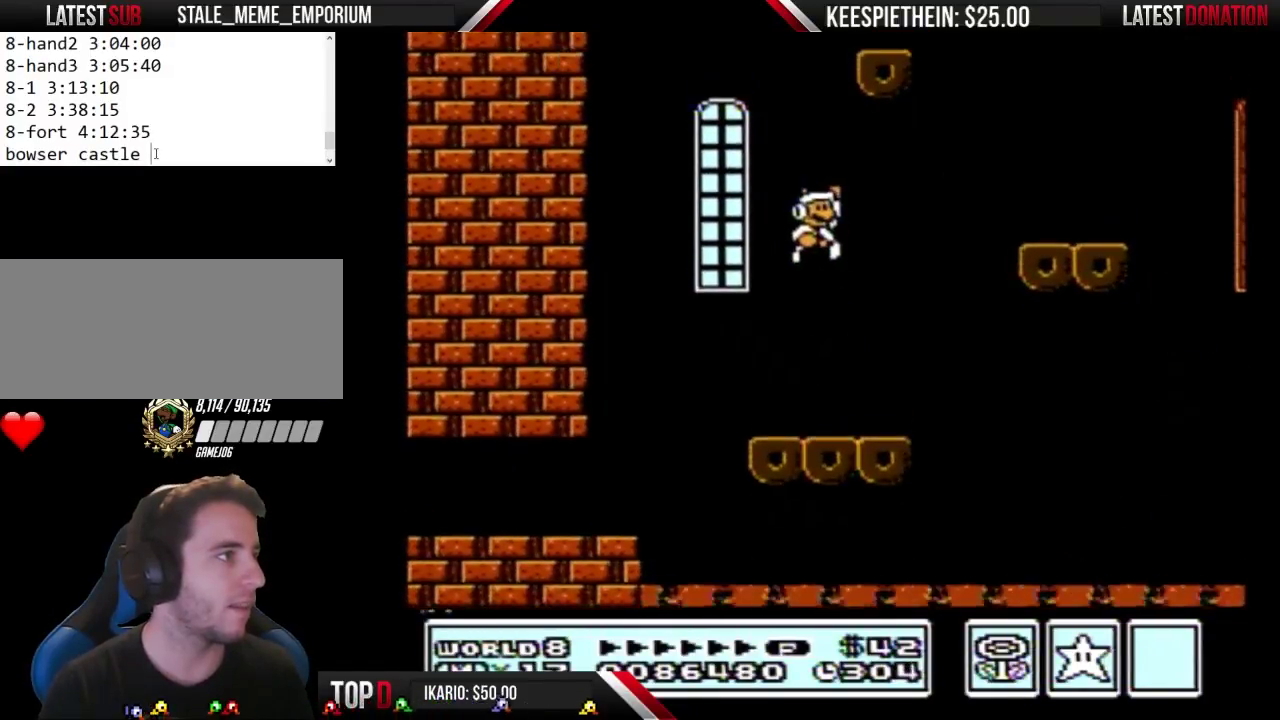
{"buttons": ["B", "DPAD_LEFT"], "events": [[67, "A", "up"], [67, "B", "up"], [67, "DPAD_RIGHT", "up"], [300, "B", "down"], [467, "DPAD_LEFT", "down"]]}
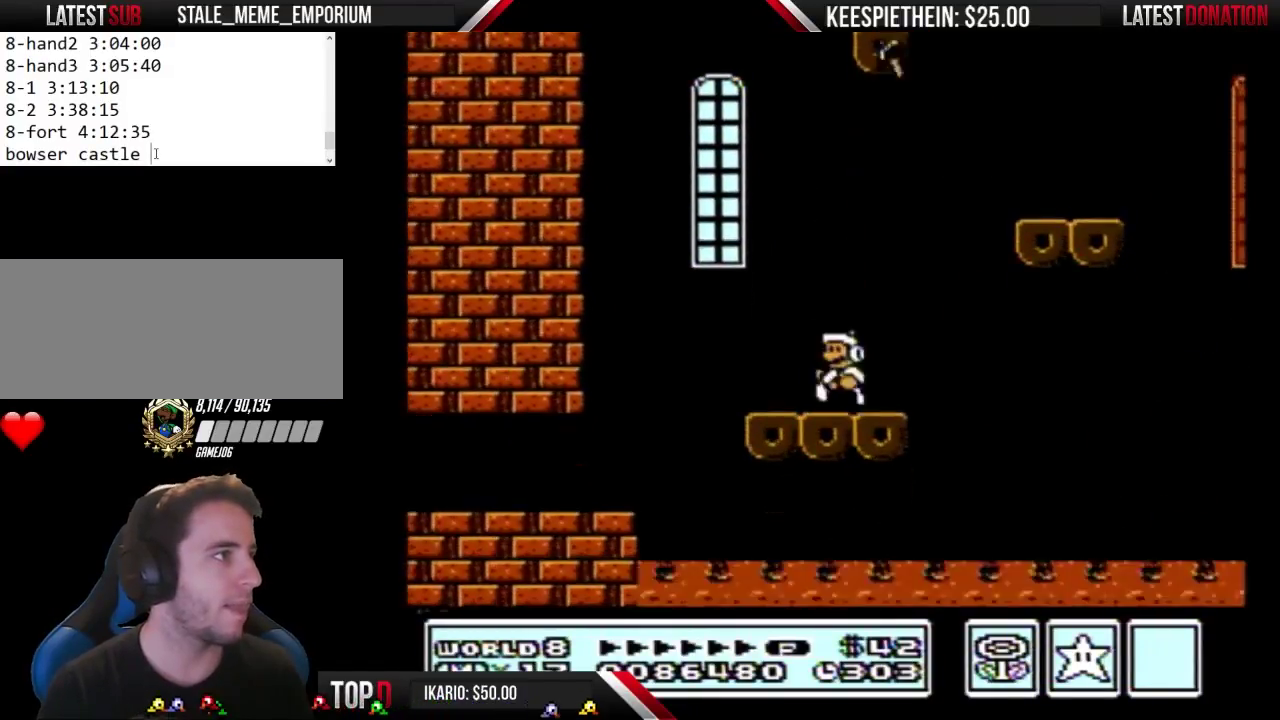
{"buttons": ["A", "B"], "events": [[67, "DPAD_LEFT", "up"], [167, "A", "down"]]}
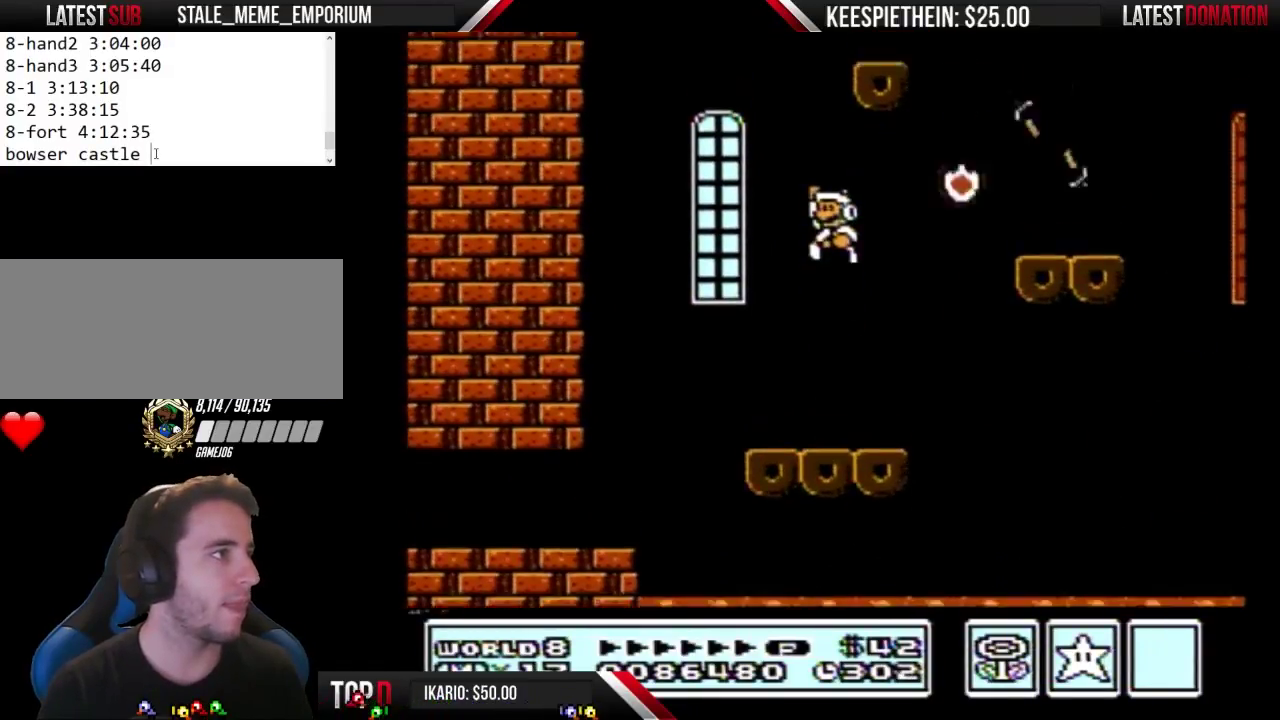
{"buttons": ["B"], "events": [[167, "A", "up"]]}
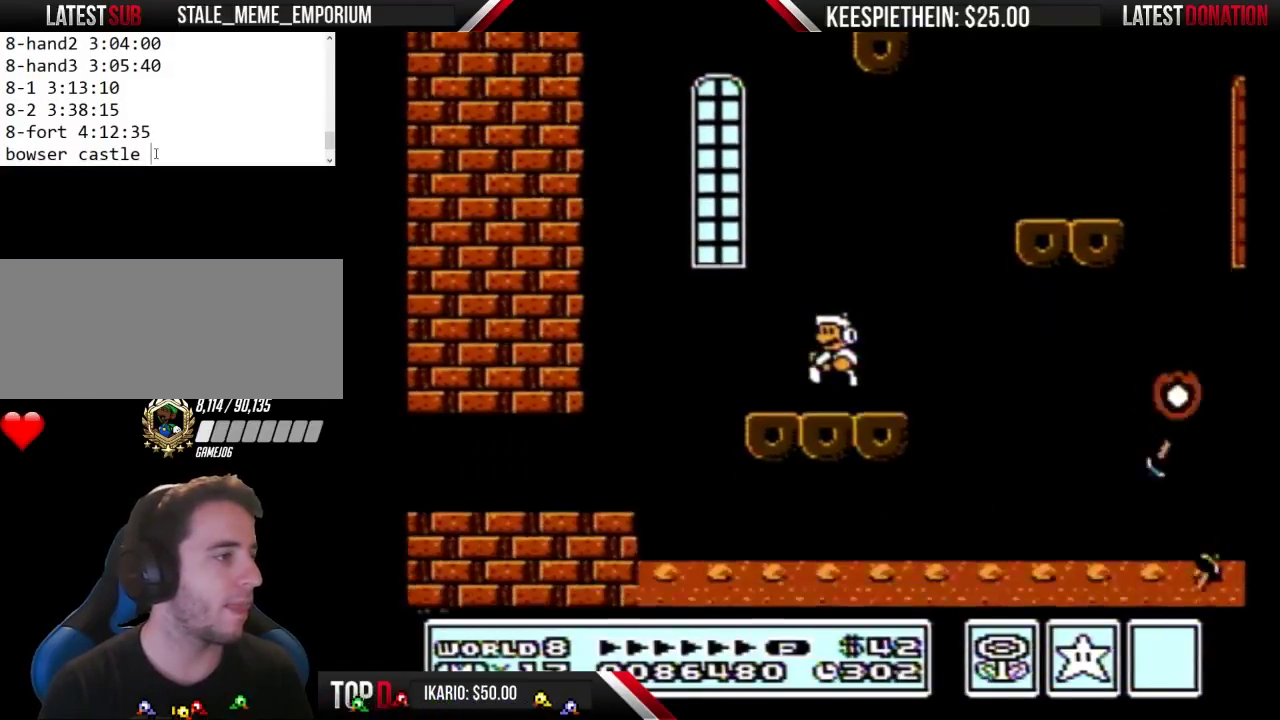
{"buttons": [], "events": [[267, "A", "down"], [333, "DPAD_LEFT", "down"], [467, "DPAD_LEFT", "up"], [500, "A", "up"], [500, "B", "up"]]}
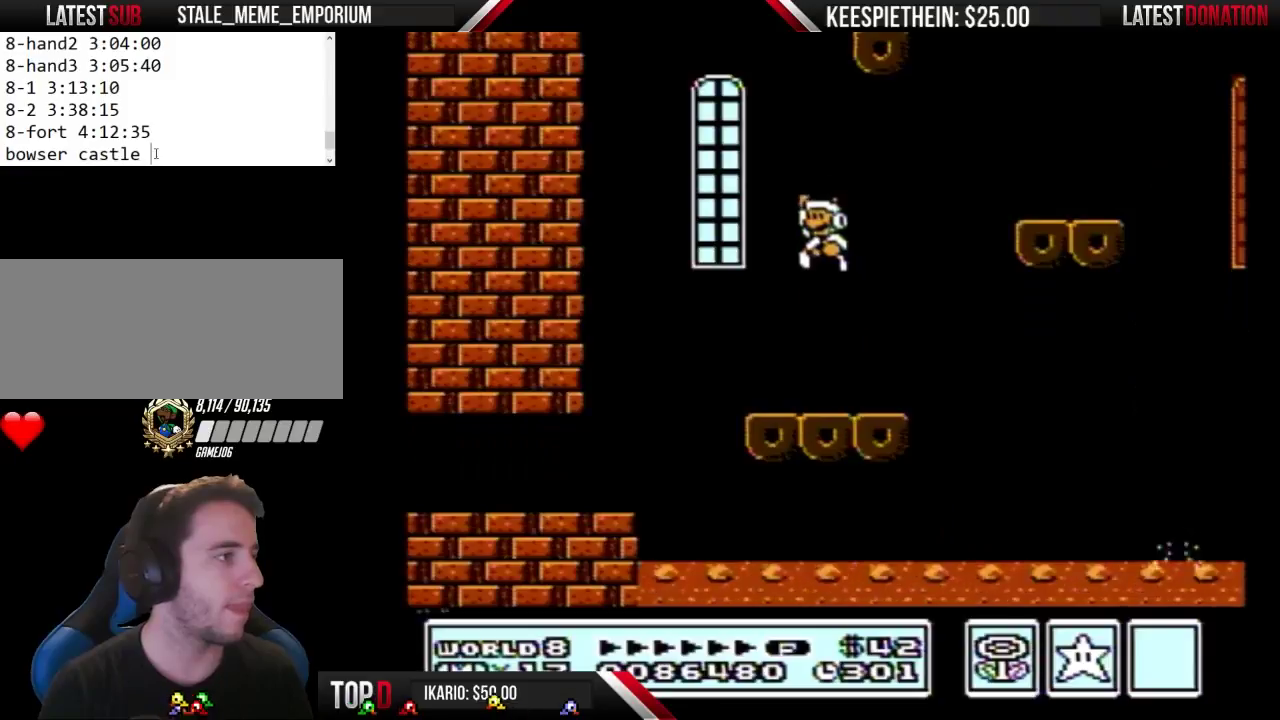
{"buttons": [], "events": [[100, "DPAD_RIGHT", "down"], [167, "DPAD_RIGHT", "up"]]}
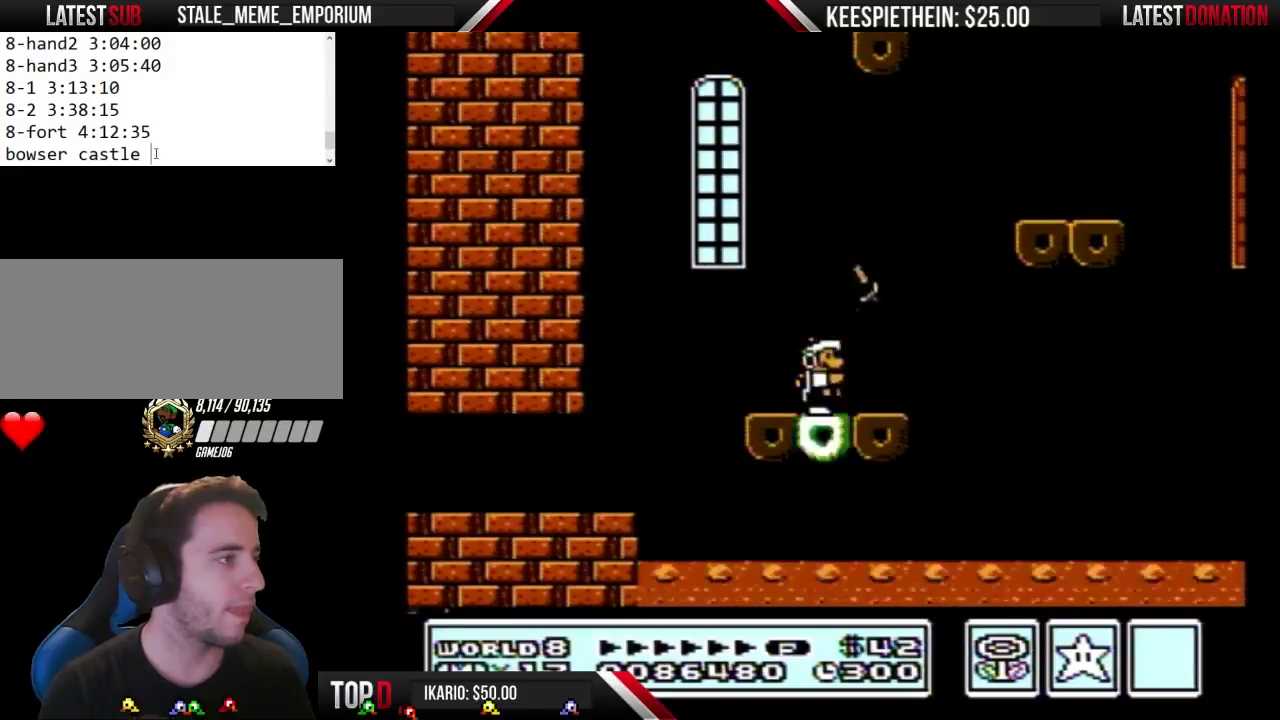
{"buttons": ["A", "B", "DPAD_LEFT"], "events": [[33, "B", "down"], [100, "A", "down"], [500, "DPAD_LEFT", "down"]]}
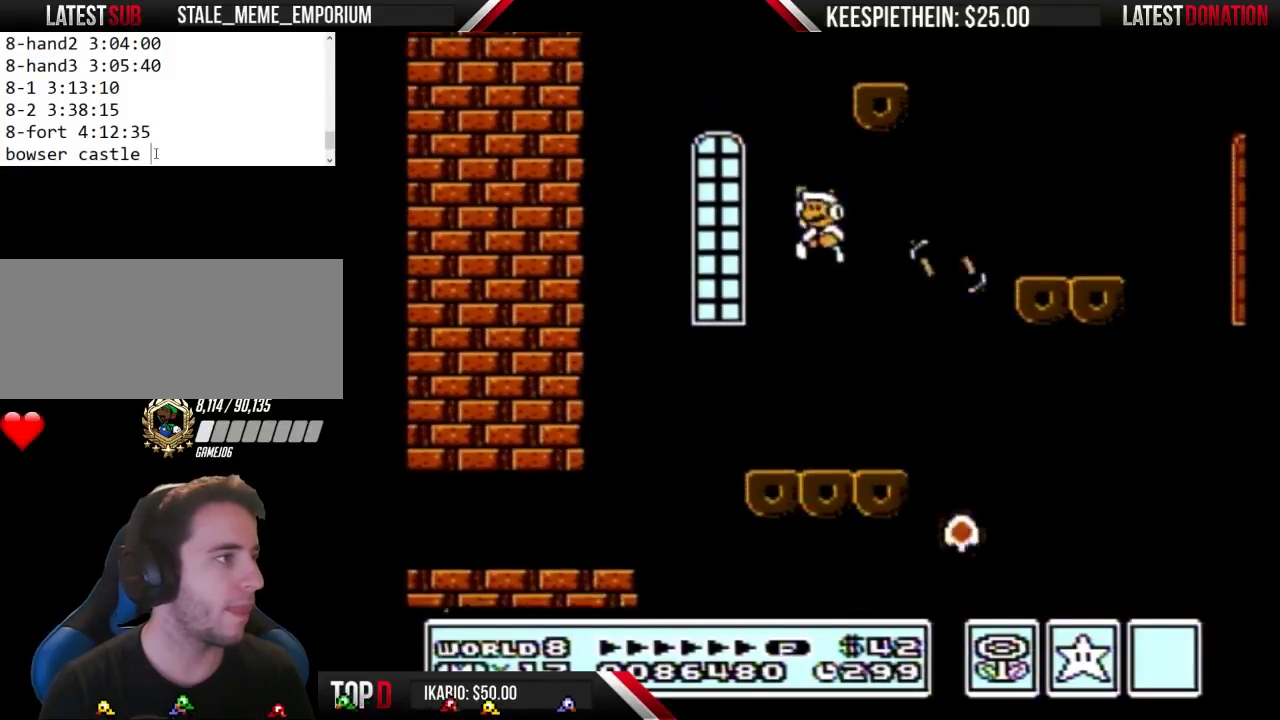
{"buttons": ["B"], "events": [[233, "DPAD_LEFT", "up"], [267, "A", "up"], [333, "DPAD_RIGHT", "down"], [467, "DPAD_RIGHT", "up"]]}
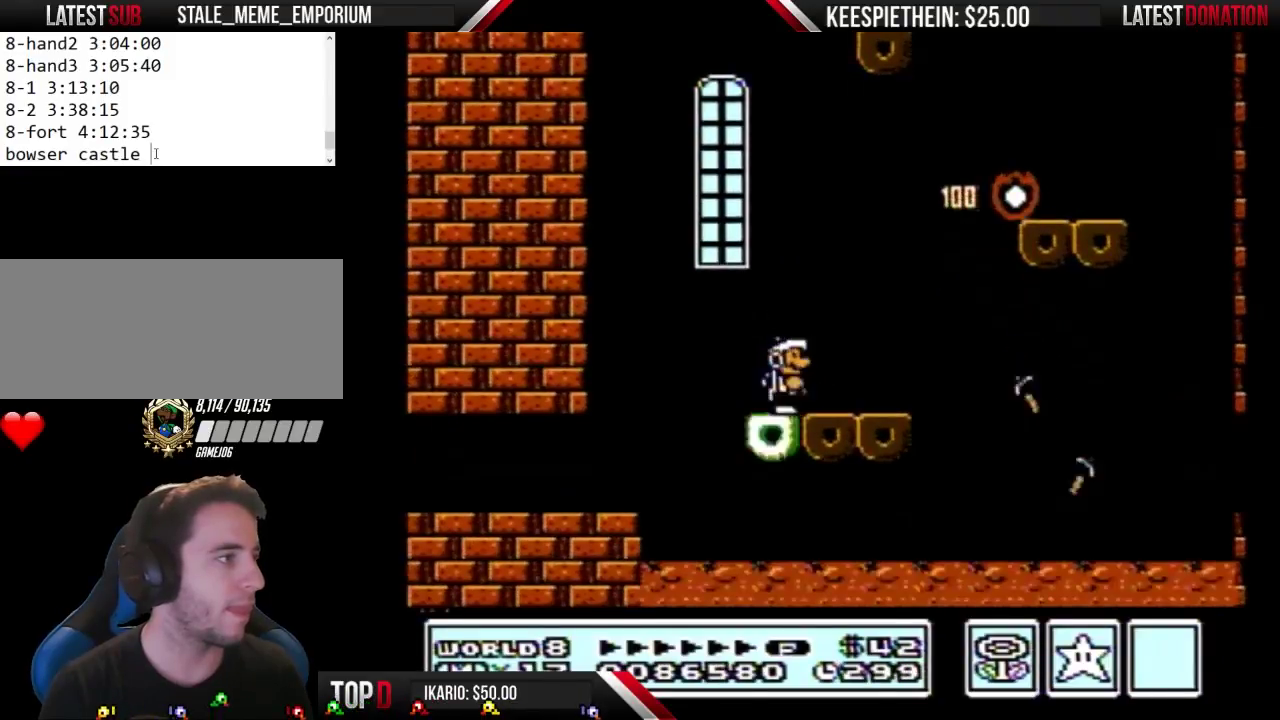
{"buttons": [], "events": [[100, "A", "down"], [233, "A", "up"], [300, "B", "up"]]}